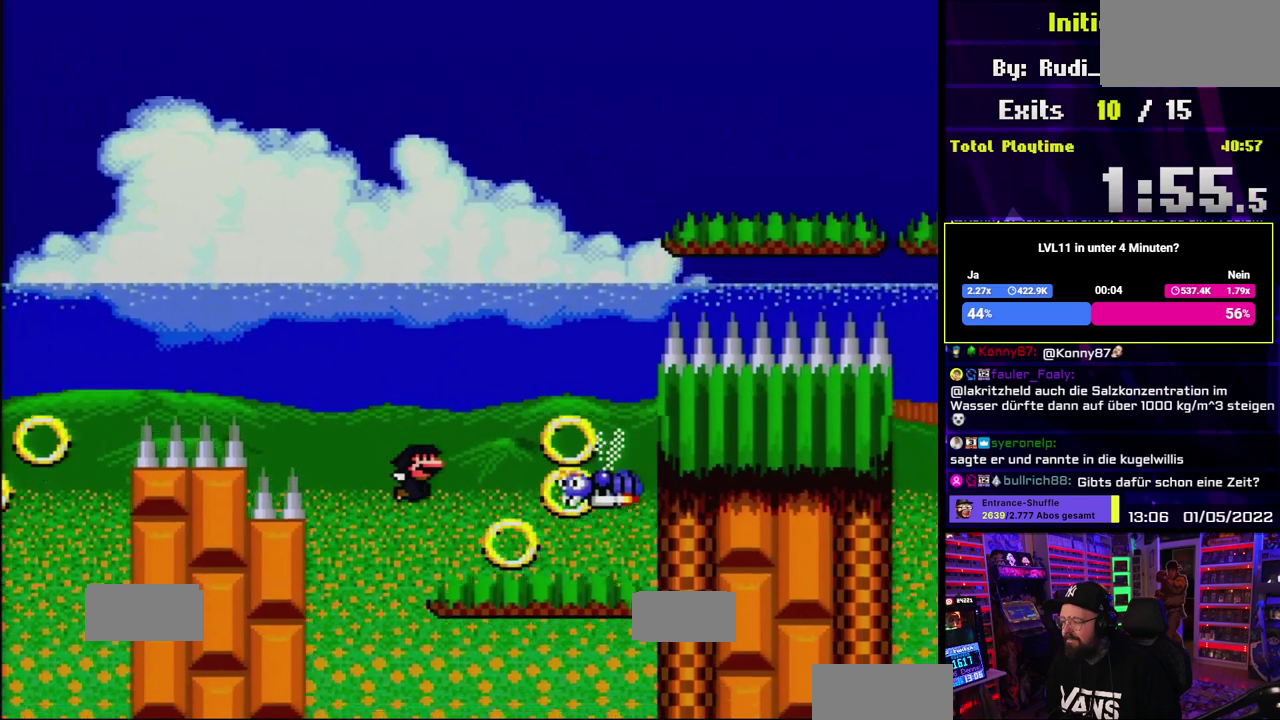
Gameplay with a controller (Nintendo layout); each line is a JSON object with the inputs held at the frame after it. "events" lists button and stick changes between this image and that frame as [ms after this image, input, new state], when the widget could be followed in between. Not read: DPAD_UP L1 L3 R3 SELECT.
{"buttons": ["B", "Y"]}
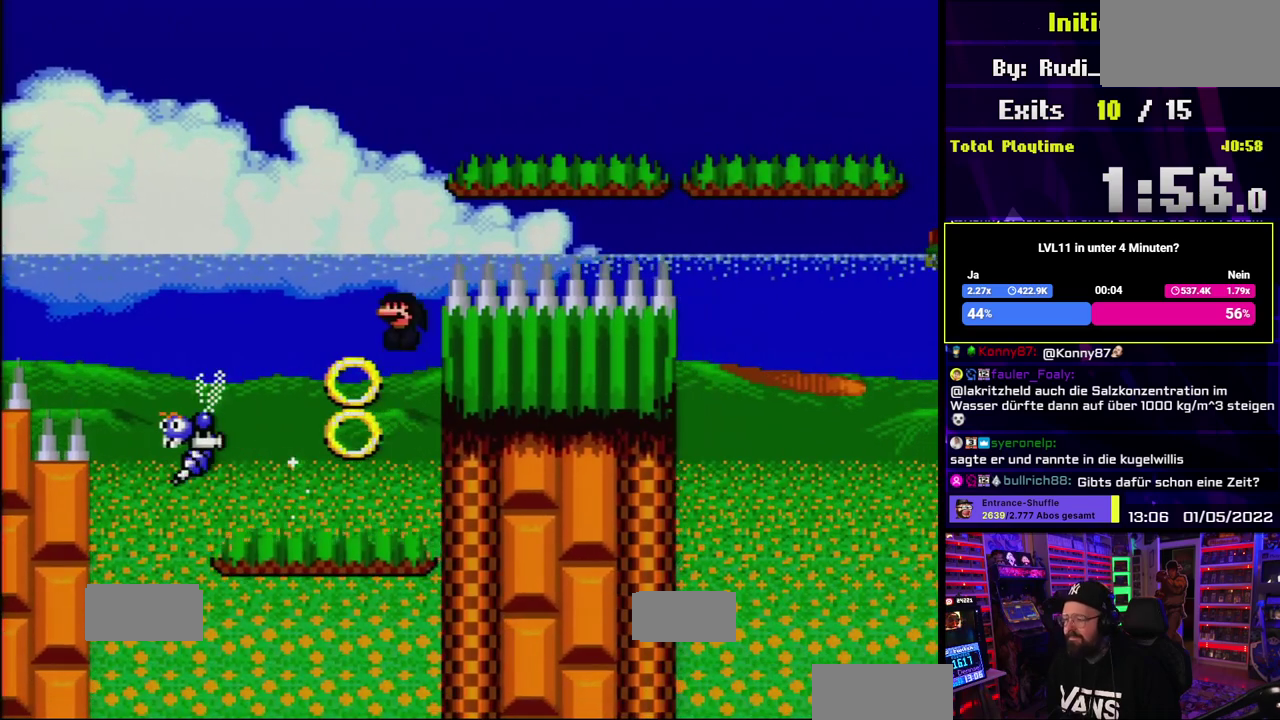
{"buttons": ["B", "Y"]}
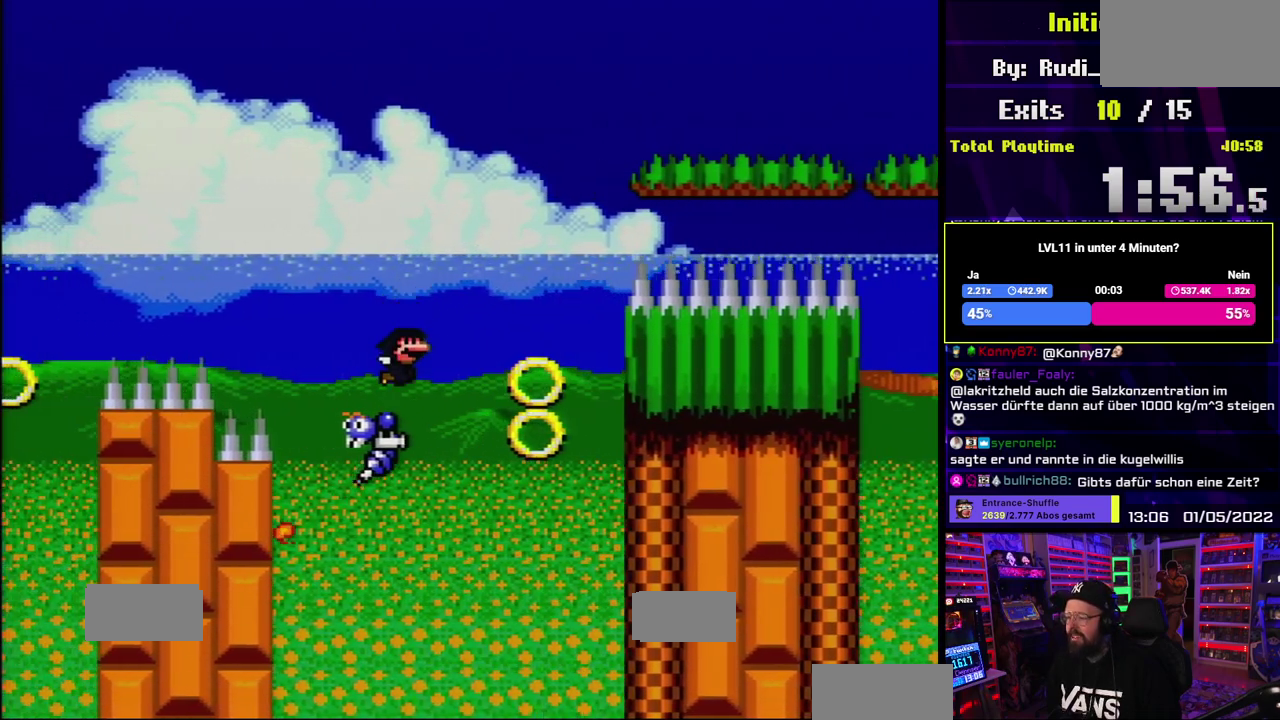
{"buttons": ["B", "Y", "DPAD_RIGHT"]}
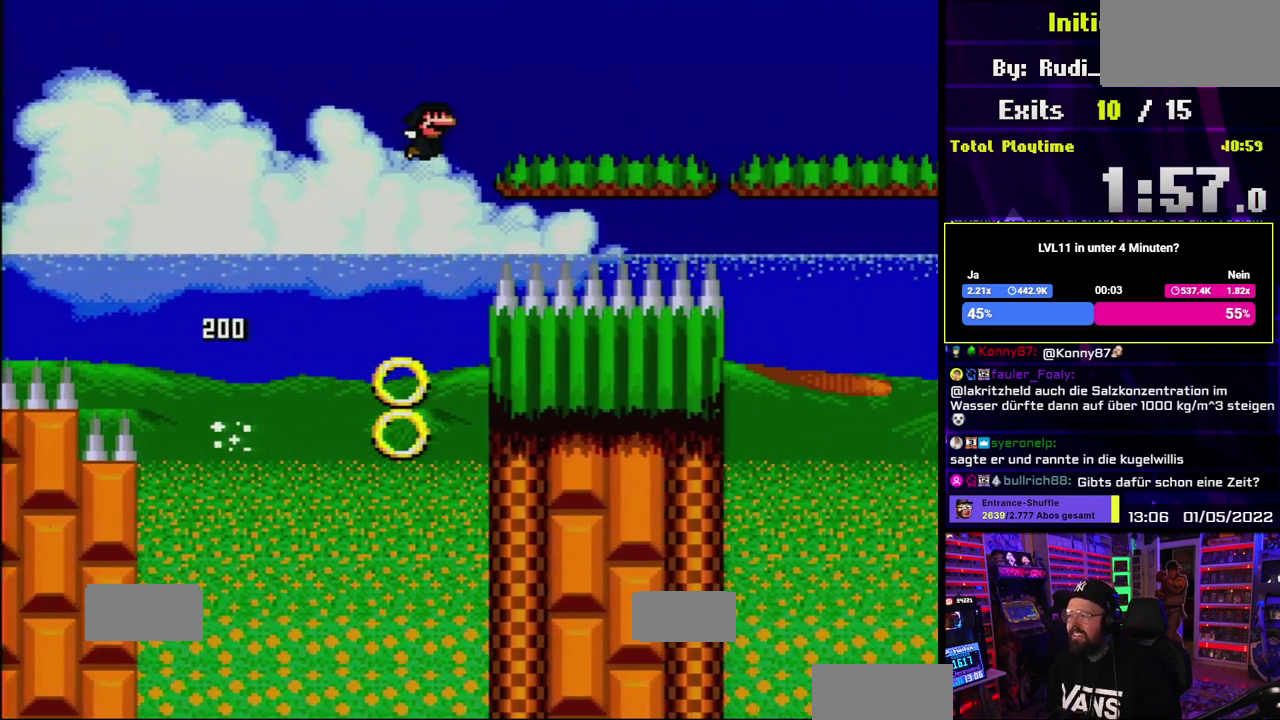
{"buttons": ["Y", "DPAD_RIGHT"], "events": [[217, "B", "up"]]}
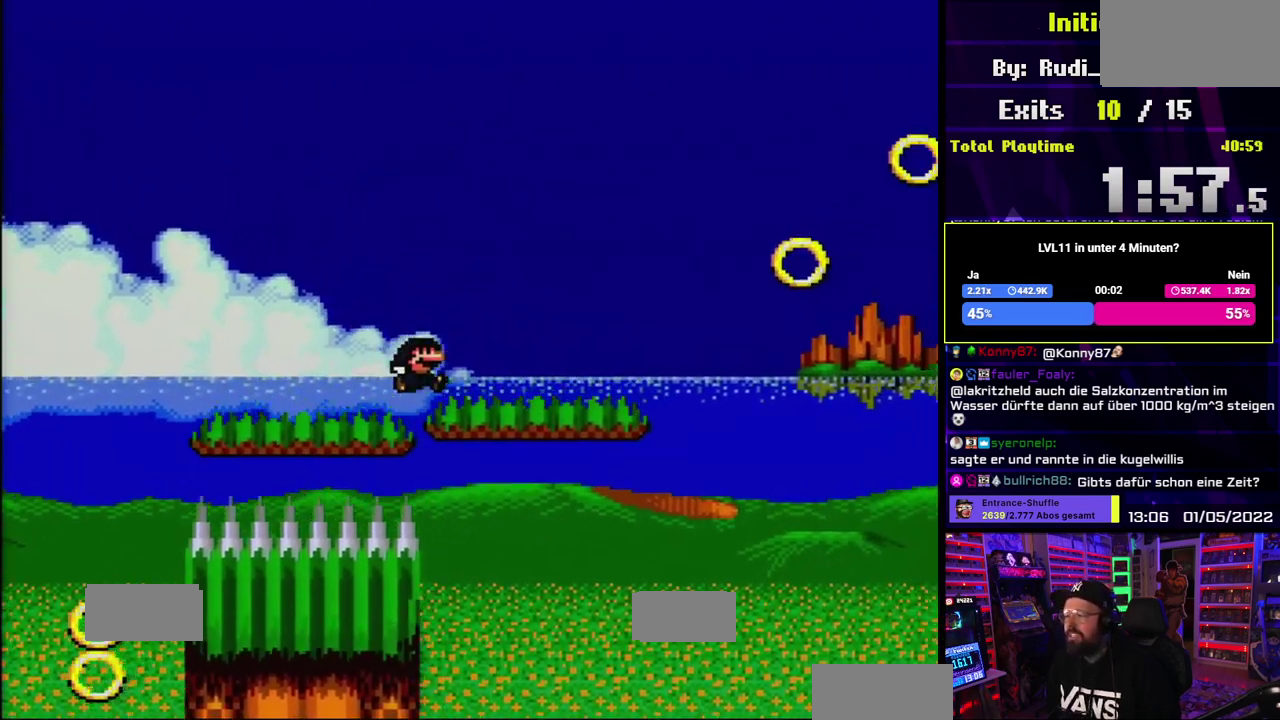
{"buttons": ["B", "Y", "DPAD_RIGHT"], "events": [[367, "B", "down"]]}
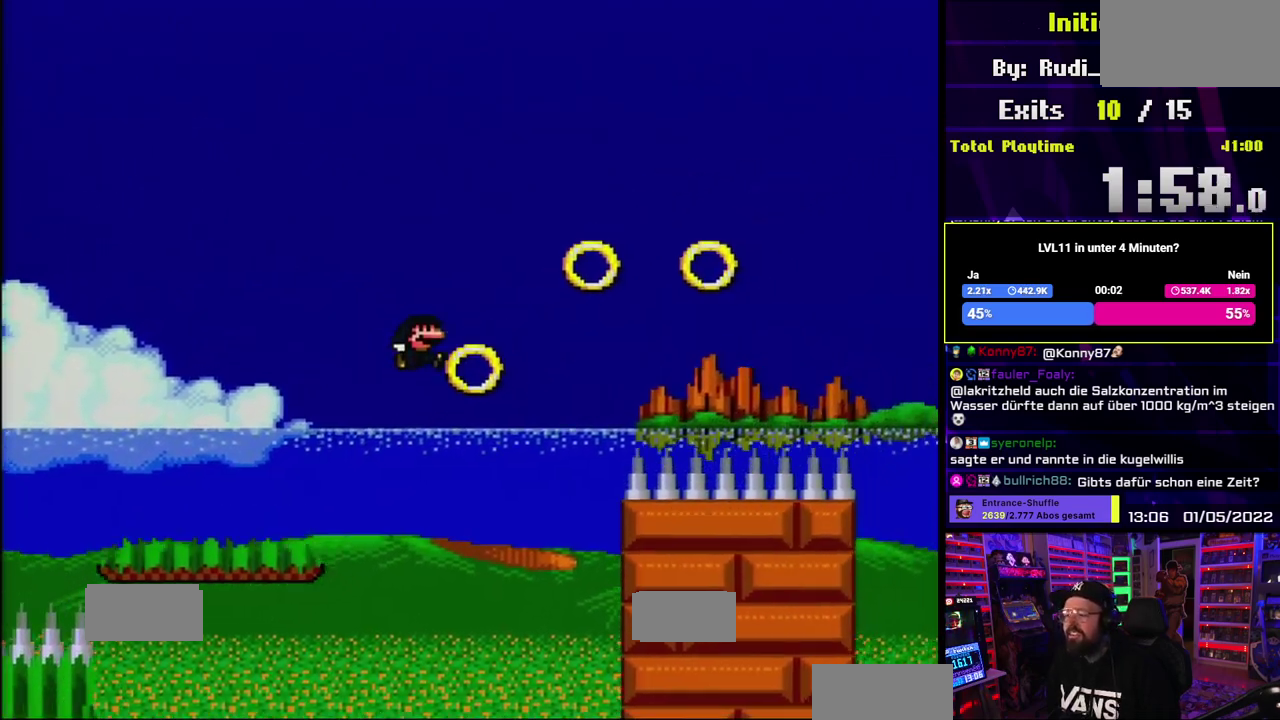
{"buttons": ["B", "Y", "DPAD_RIGHT"]}
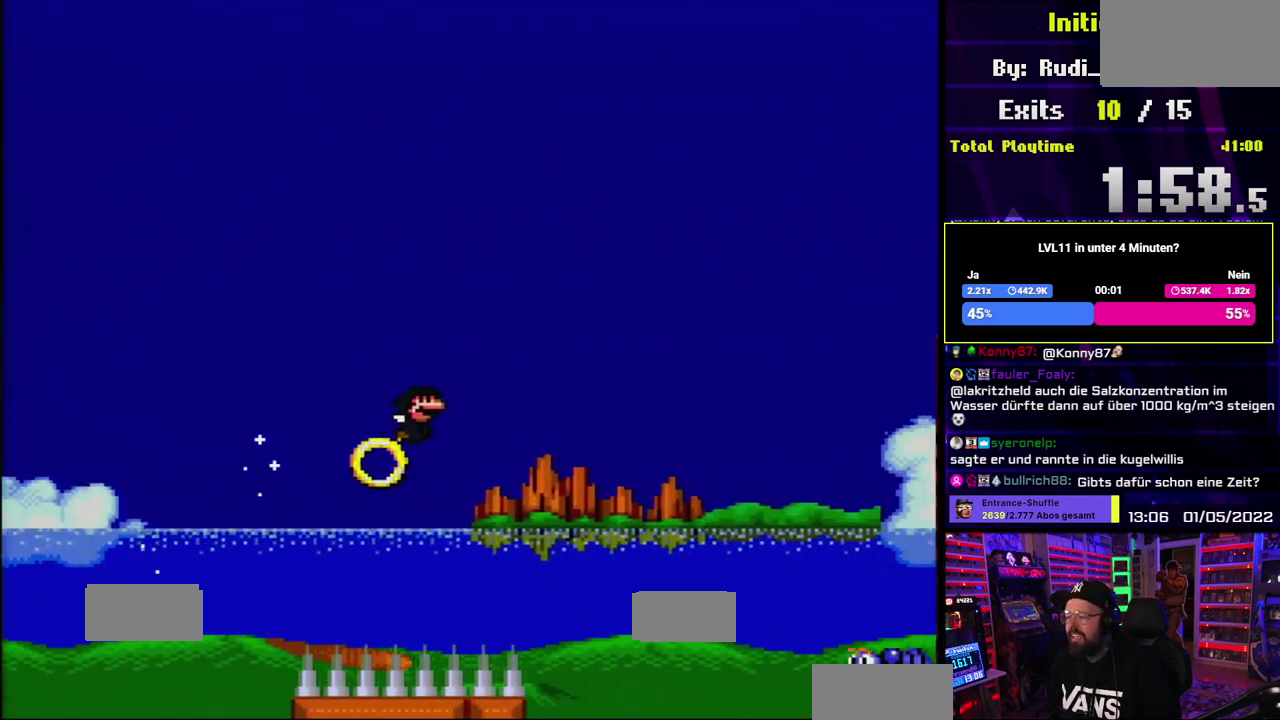
{"buttons": ["B", "Y"], "events": [[500, "DPAD_RIGHT", "up"]]}
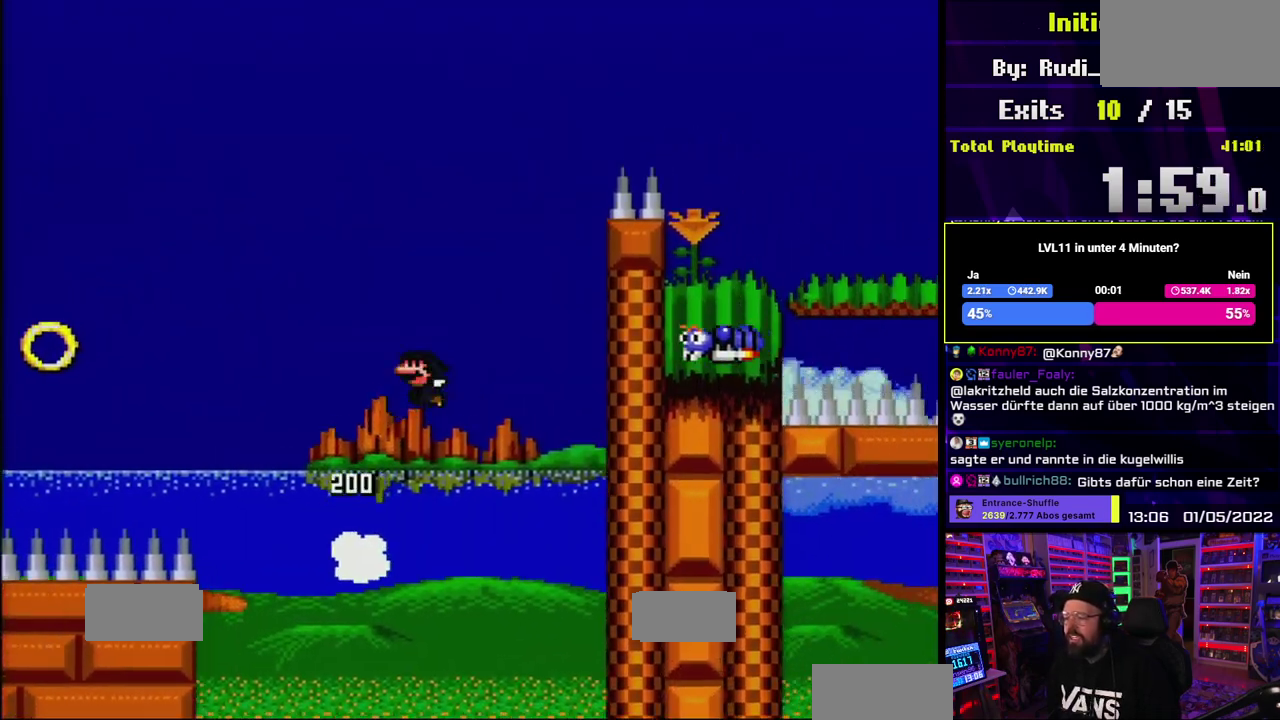
{"buttons": ["B", "Y"]}
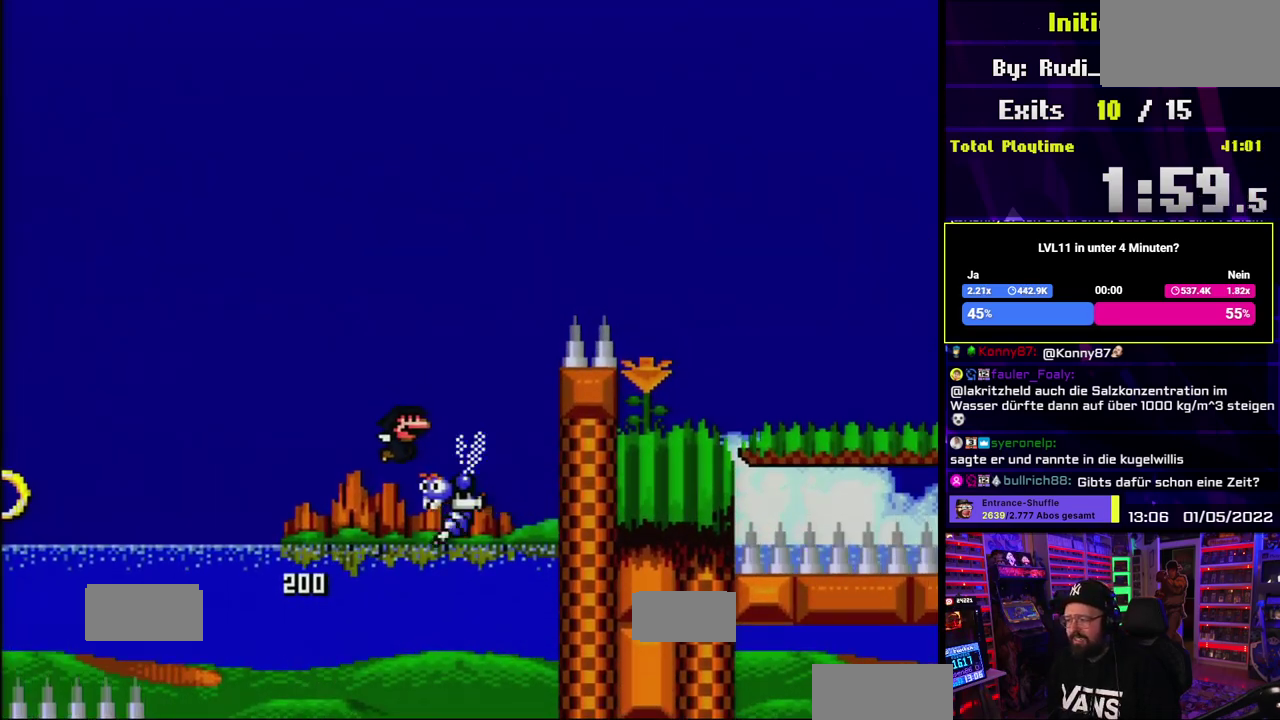
{"buttons": ["B", "Y", "R1", "DPAD_RIGHT"]}
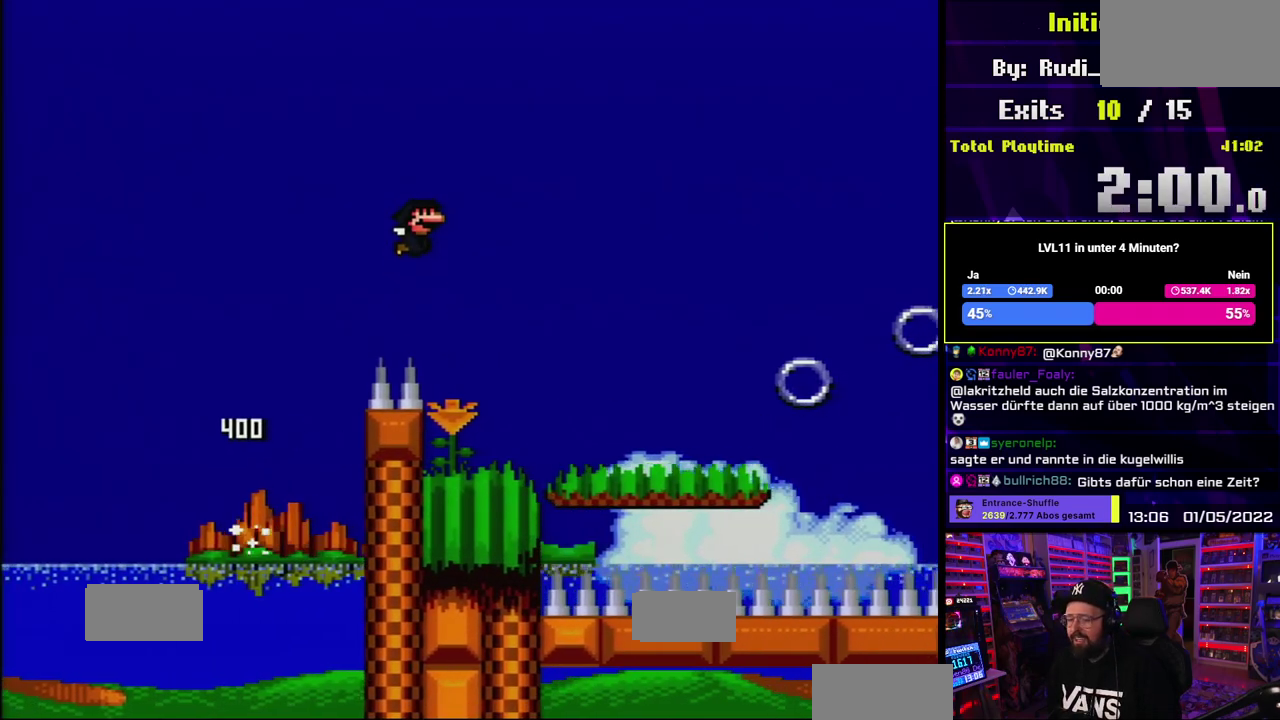
{"buttons": ["X"]}
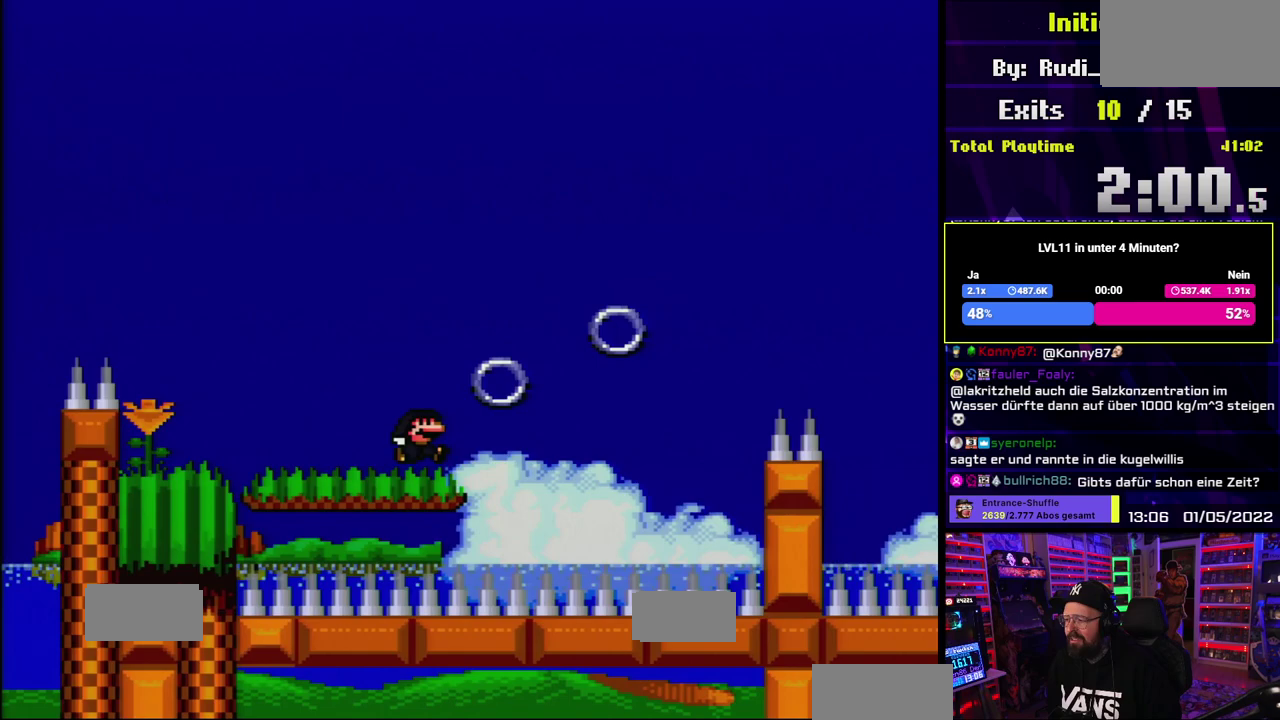
{"buttons": ["A", "X", "DPAD_RIGHT"]}